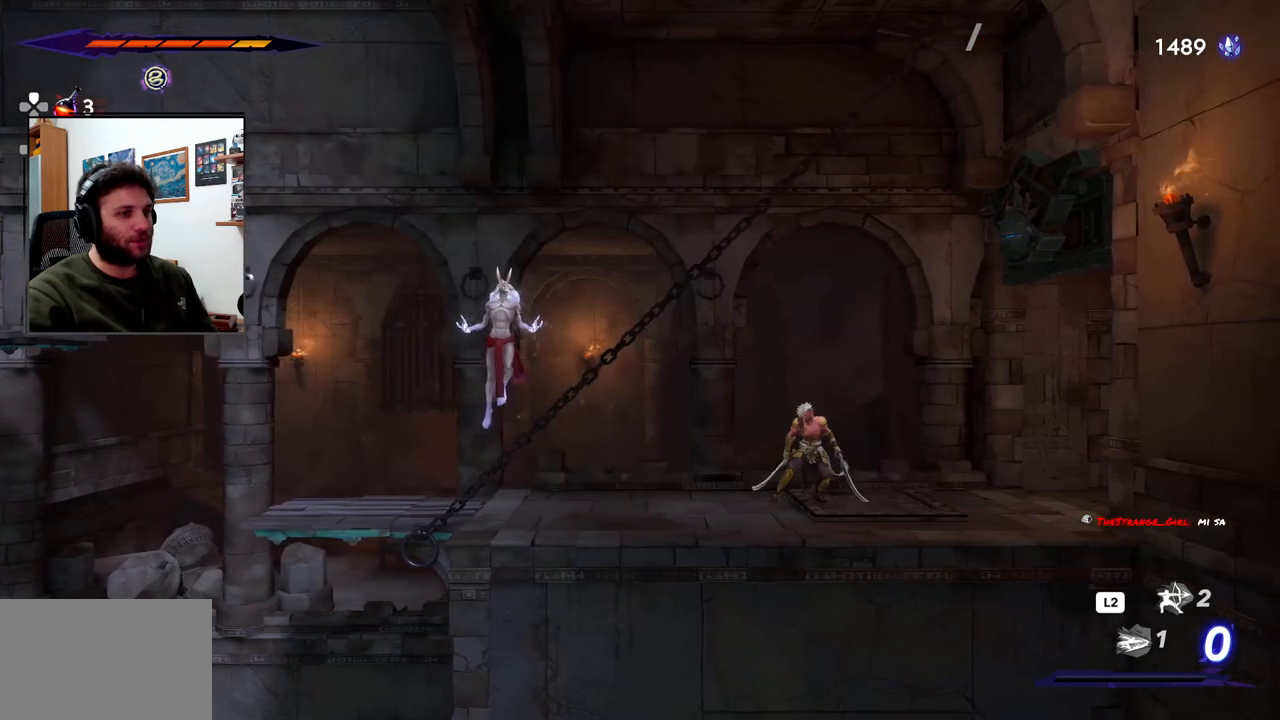
Gameplay with a controller (PlayStation layout); each line is a JSON object with the inputs held at the frame after it (dt_ms = milliseconds from this image to that frame). "events" lists button and stick changes between this image and that frame as [ms after this image, input, new state], when the widget could be followed in between.
{"dt_ms": 500, "buttons": [], "left_stick": "center", "right_stick": "center", "events": [[200, "left_stick", "left"], [483, "left_stick", "center"]]}
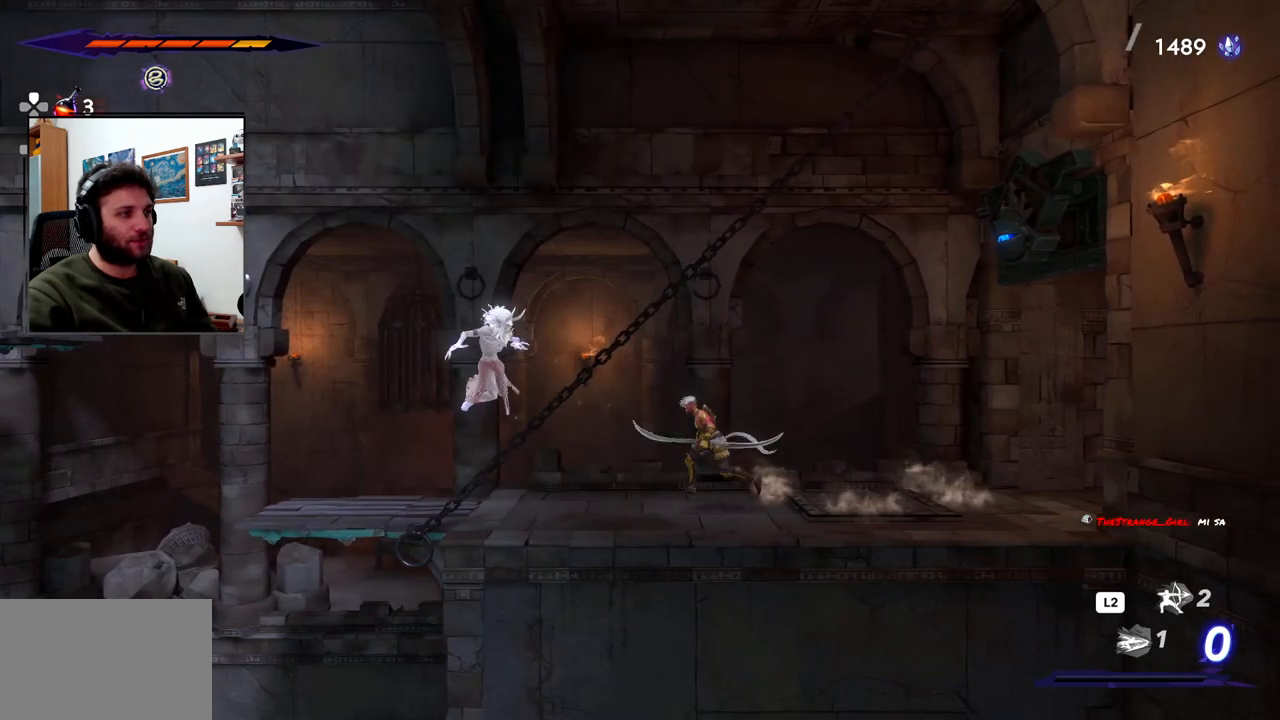
{"dt_ms": 500, "buttons": [], "left_stick": "center", "right_stick": "center", "events": []}
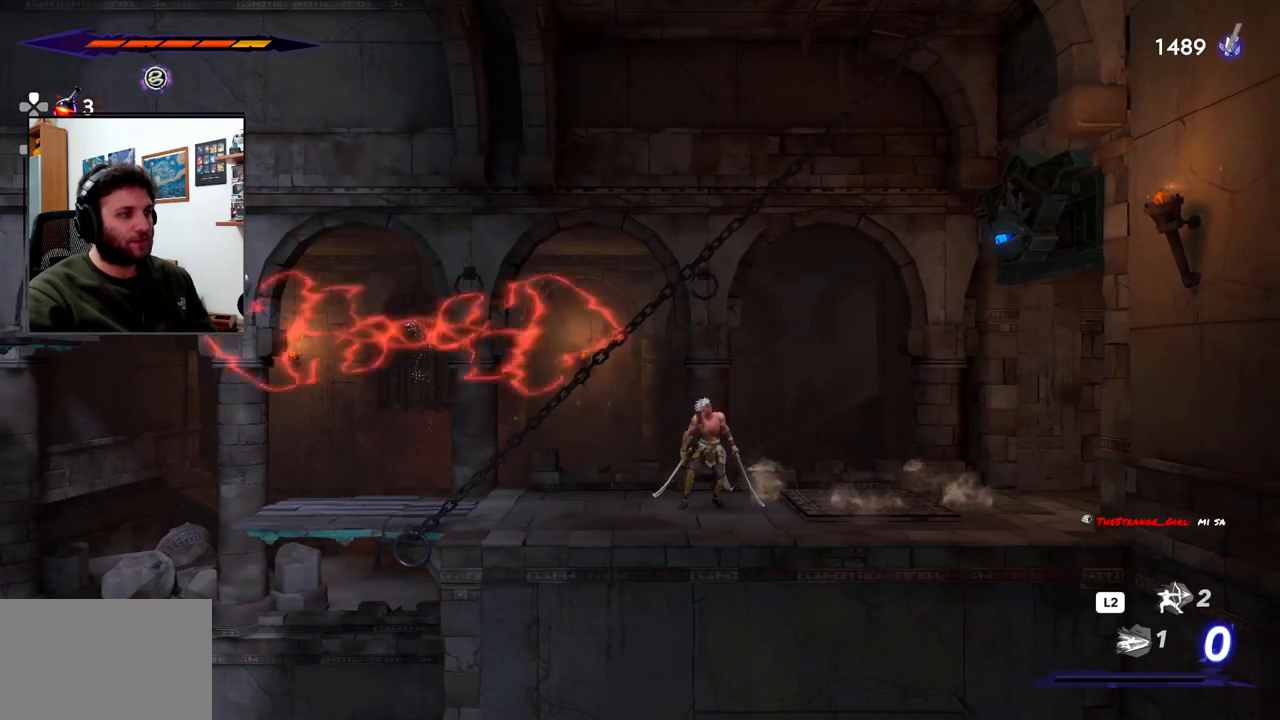
{"dt_ms": 500, "buttons": ["L2"], "left_stick": "center", "right_stick": "center", "events": [[483, "L2", "down"]]}
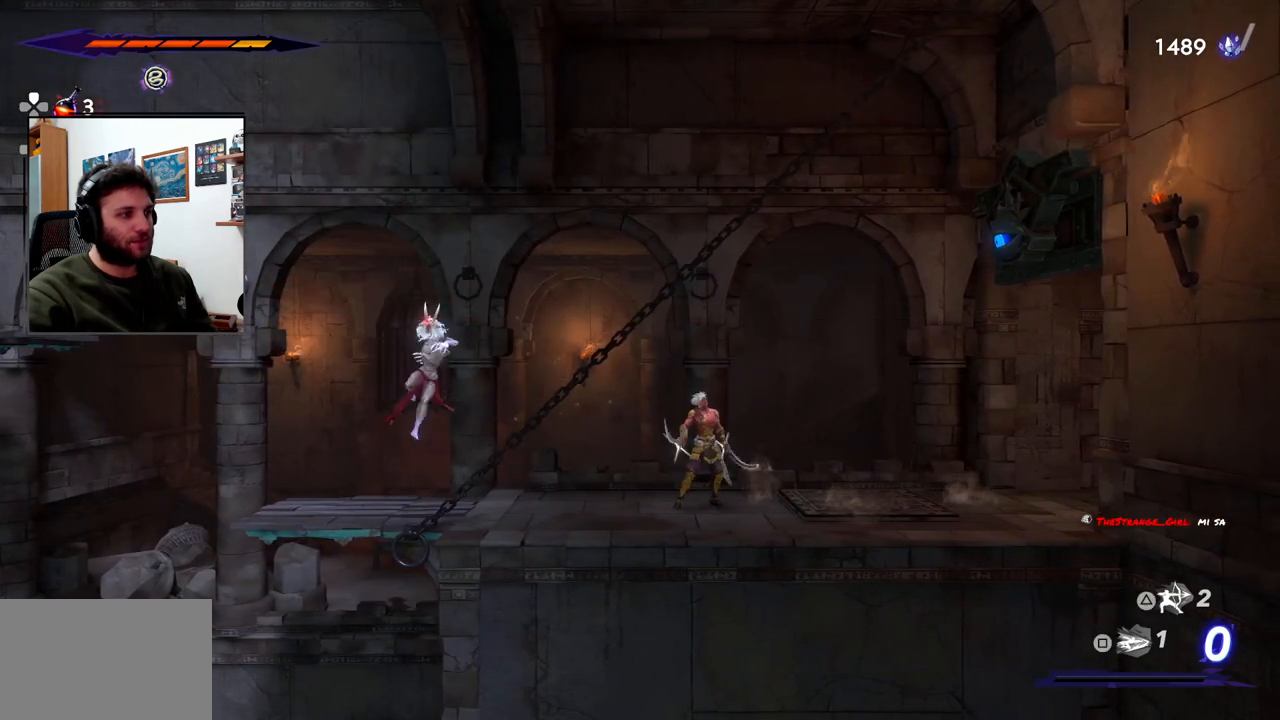
{"dt_ms": 500, "buttons": ["R2"], "left_stick": "left", "right_stick": "center", "events": [[267, "R2", "down"], [300, "L2", "up"], [300, "left_stick", "left"]]}
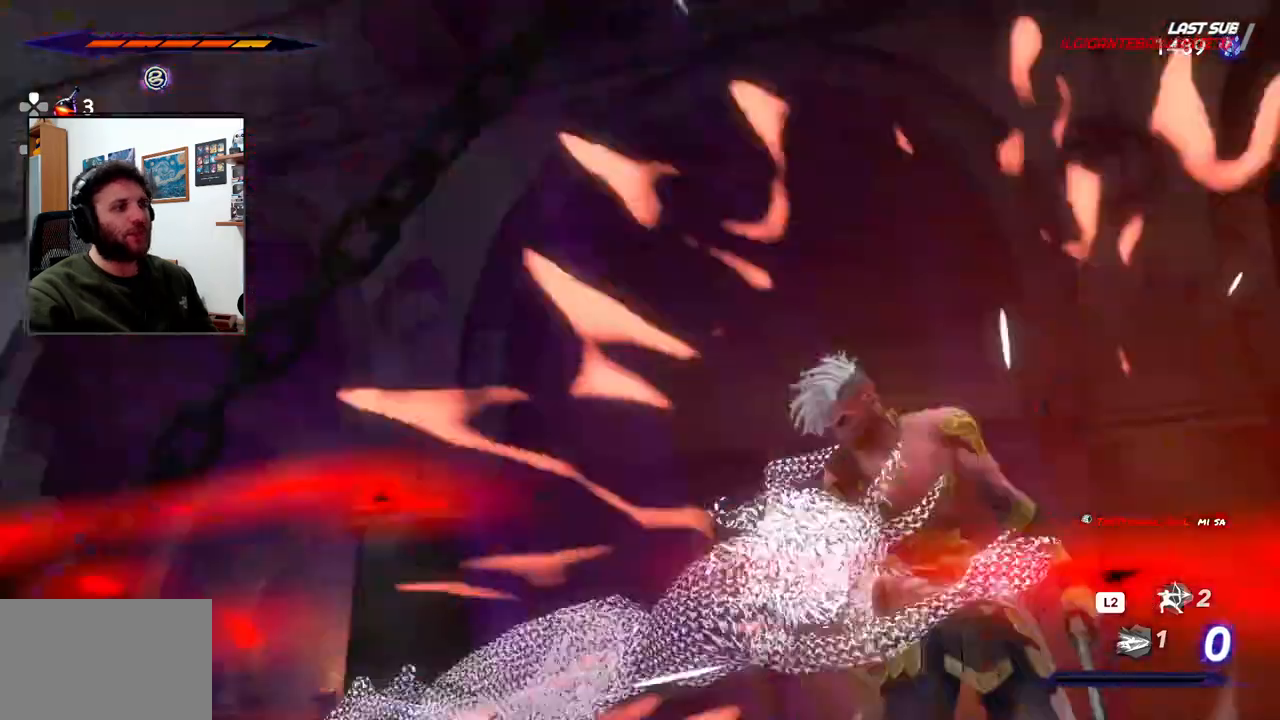
{"dt_ms": 1000, "buttons": [], "left_stick": "center", "right_stick": "center"}
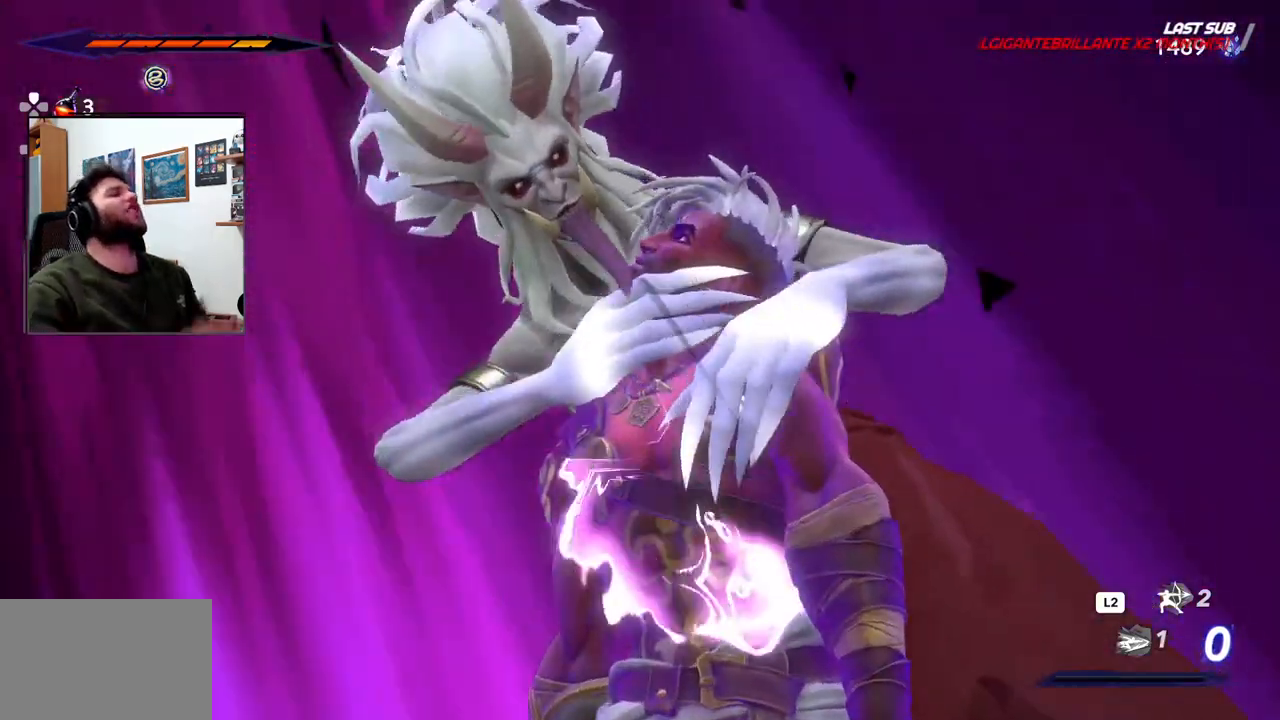
{"dt_ms": 500, "buttons": [], "left_stick": "center", "right_stick": "center", "events": []}
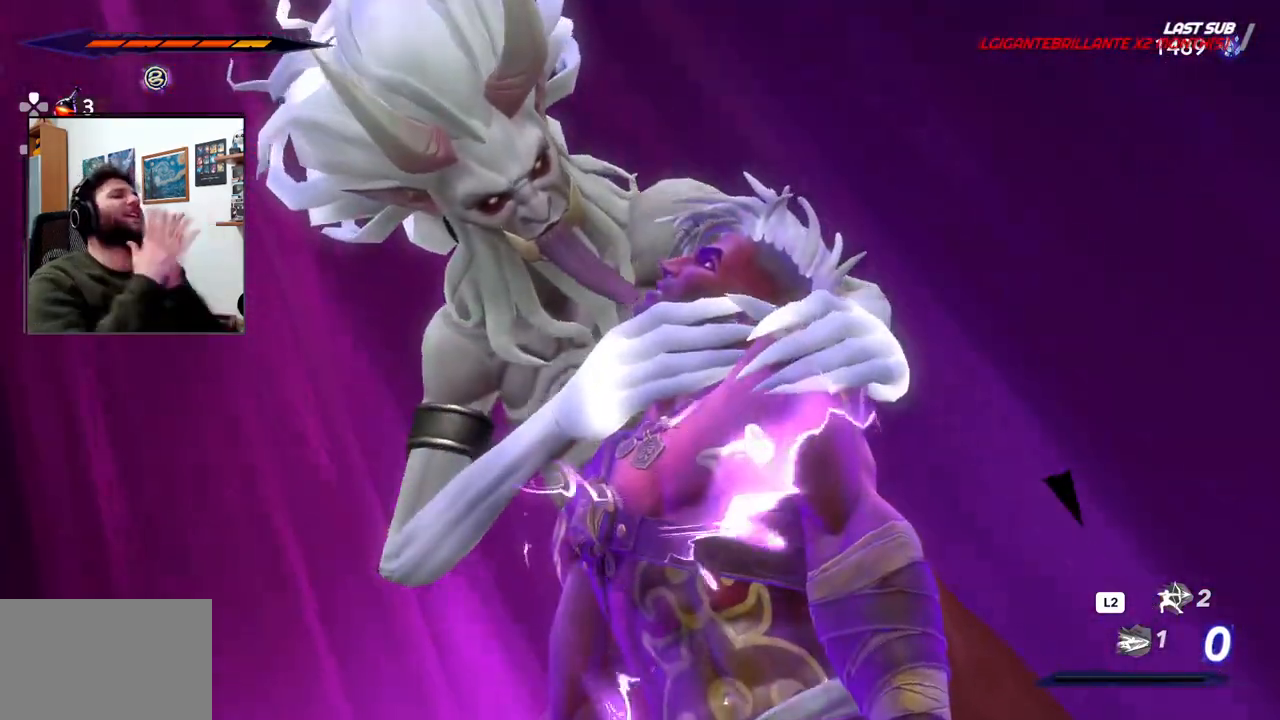
{"dt_ms": 500, "buttons": [], "left_stick": "center", "right_stick": "center", "events": []}
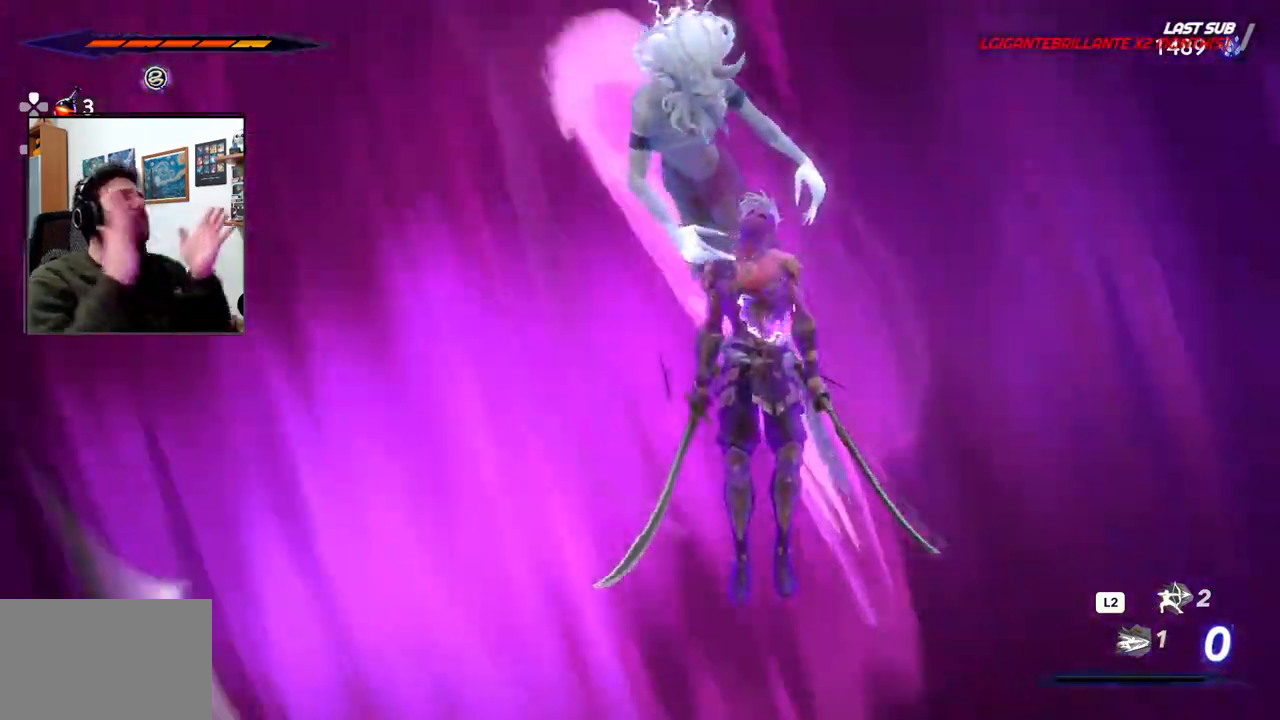
{"dt_ms": 500, "buttons": [], "left_stick": "center", "right_stick": "center", "events": []}
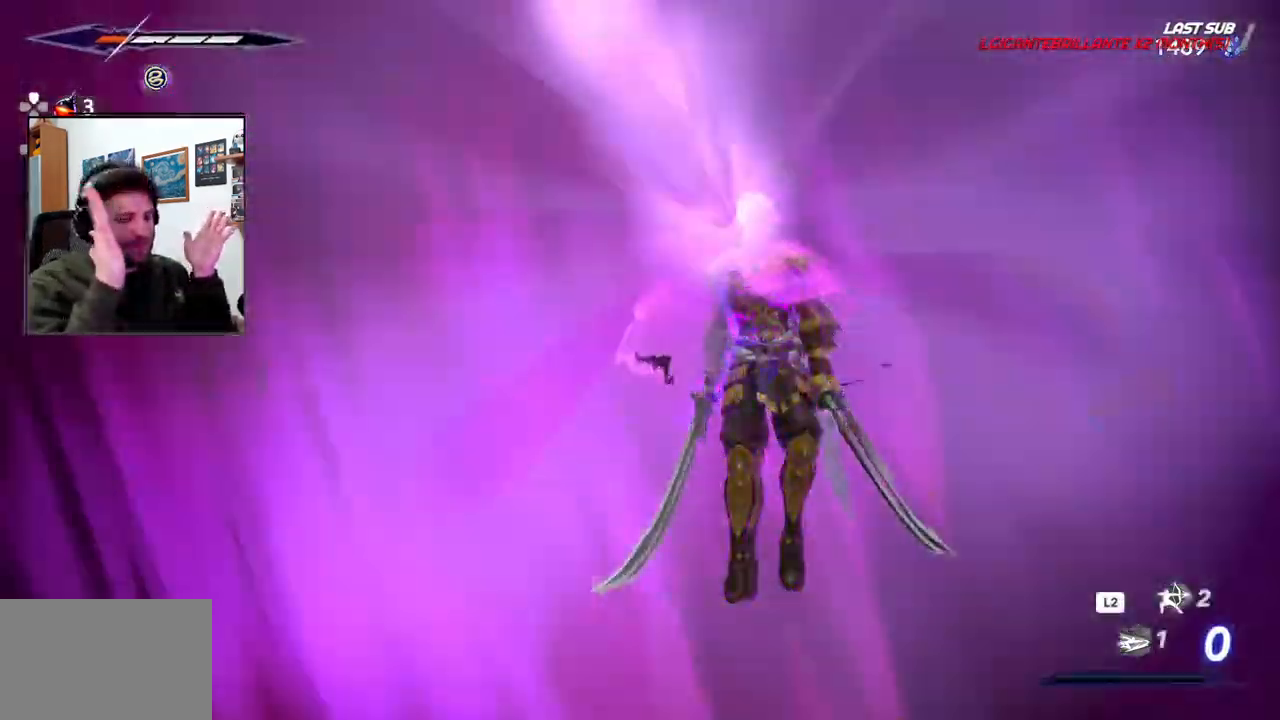
{"dt_ms": 500, "buttons": [], "left_stick": "center", "right_stick": "center", "events": []}
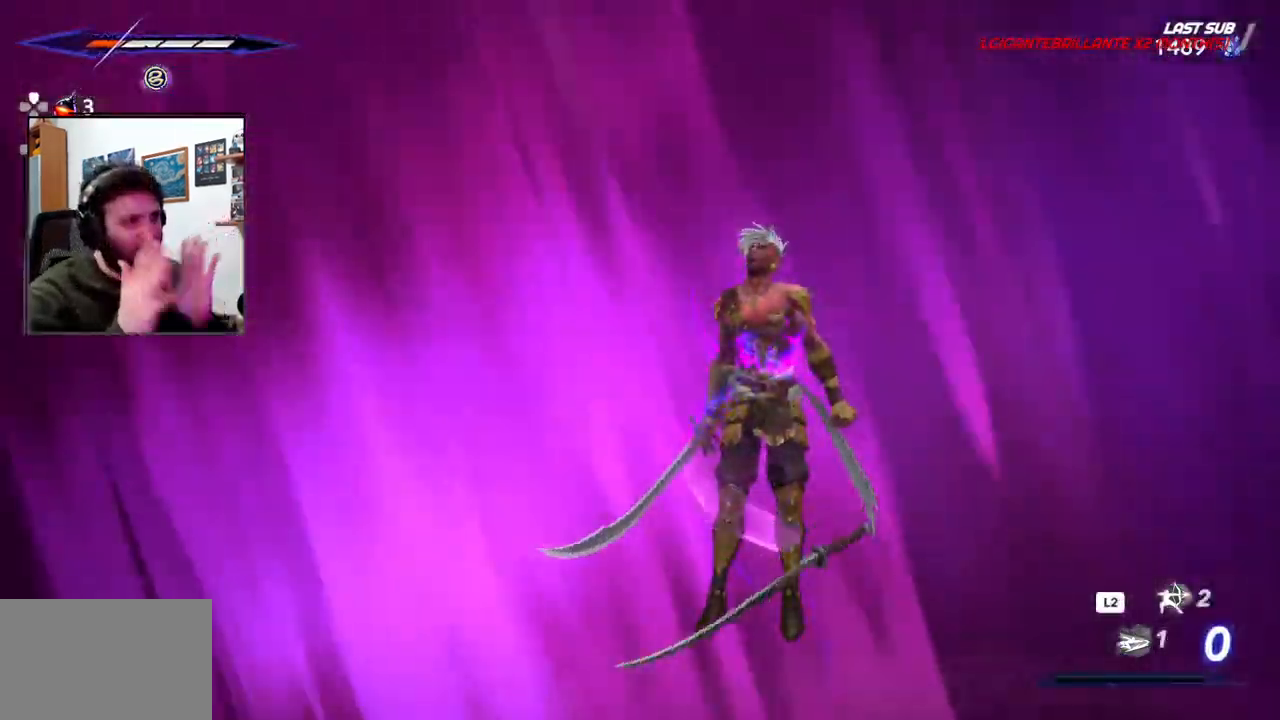
{"dt_ms": 500, "buttons": [], "left_stick": "center", "right_stick": "center", "events": []}
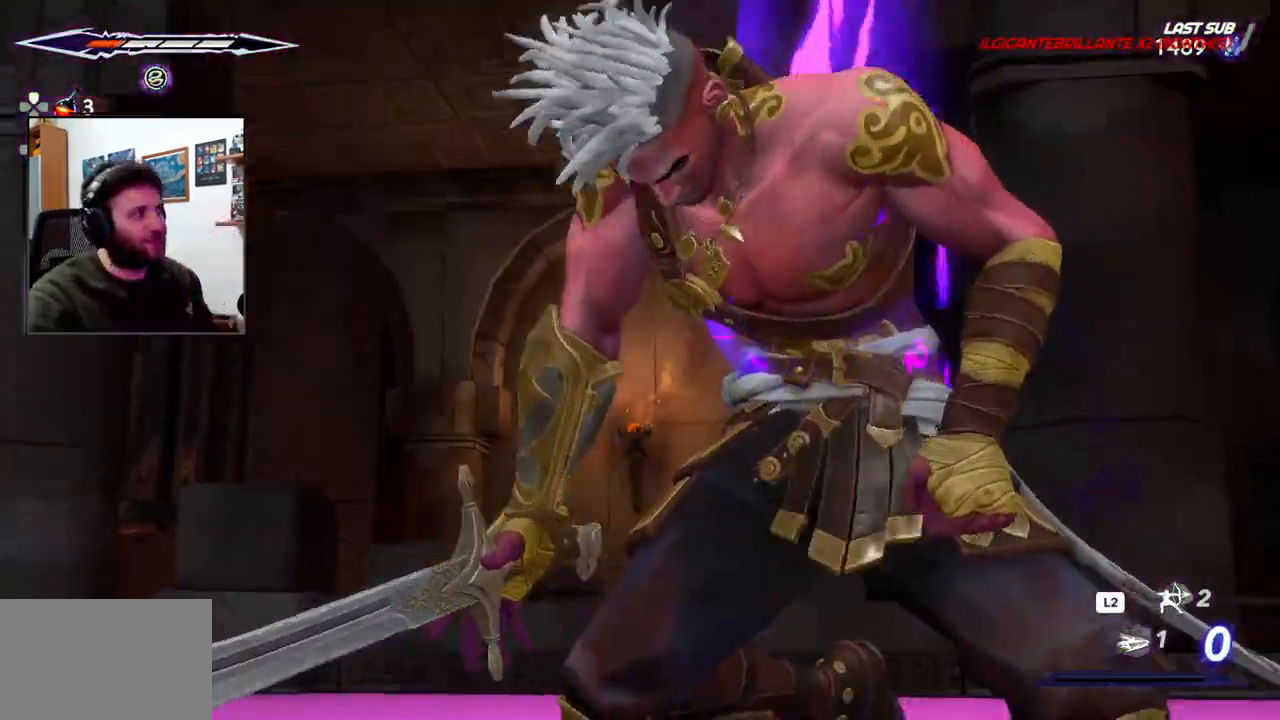
{"dt_ms": 500, "buttons": [], "left_stick": "center", "right_stick": "center", "events": []}
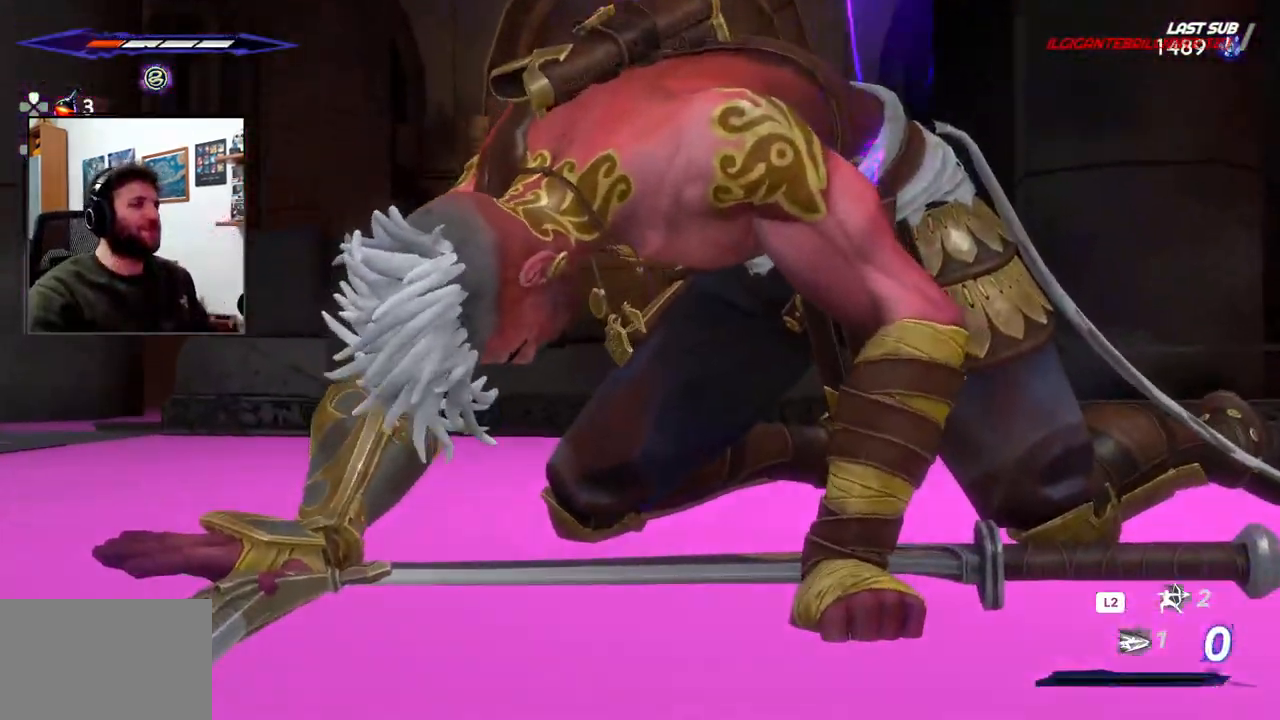
{"dt_ms": 500, "buttons": [], "left_stick": "center", "right_stick": "center", "events": []}
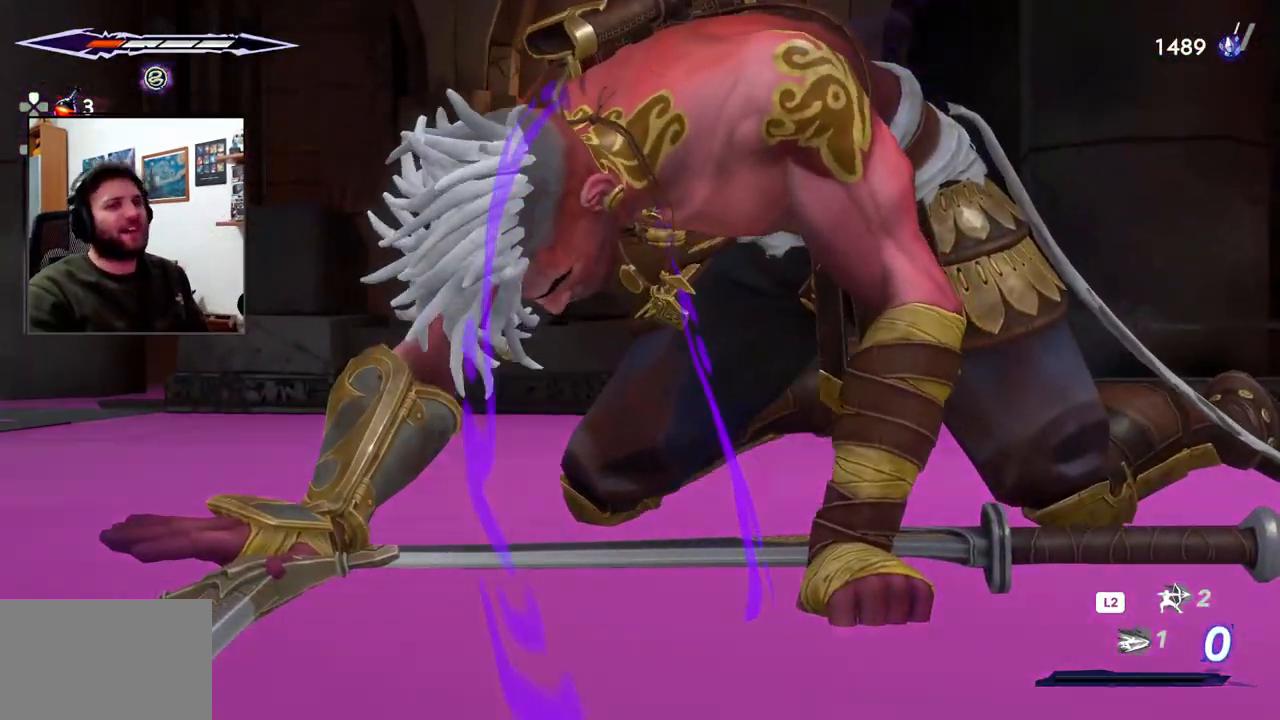
{"dt_ms": 500, "buttons": [], "left_stick": "center", "right_stick": "center", "events": []}
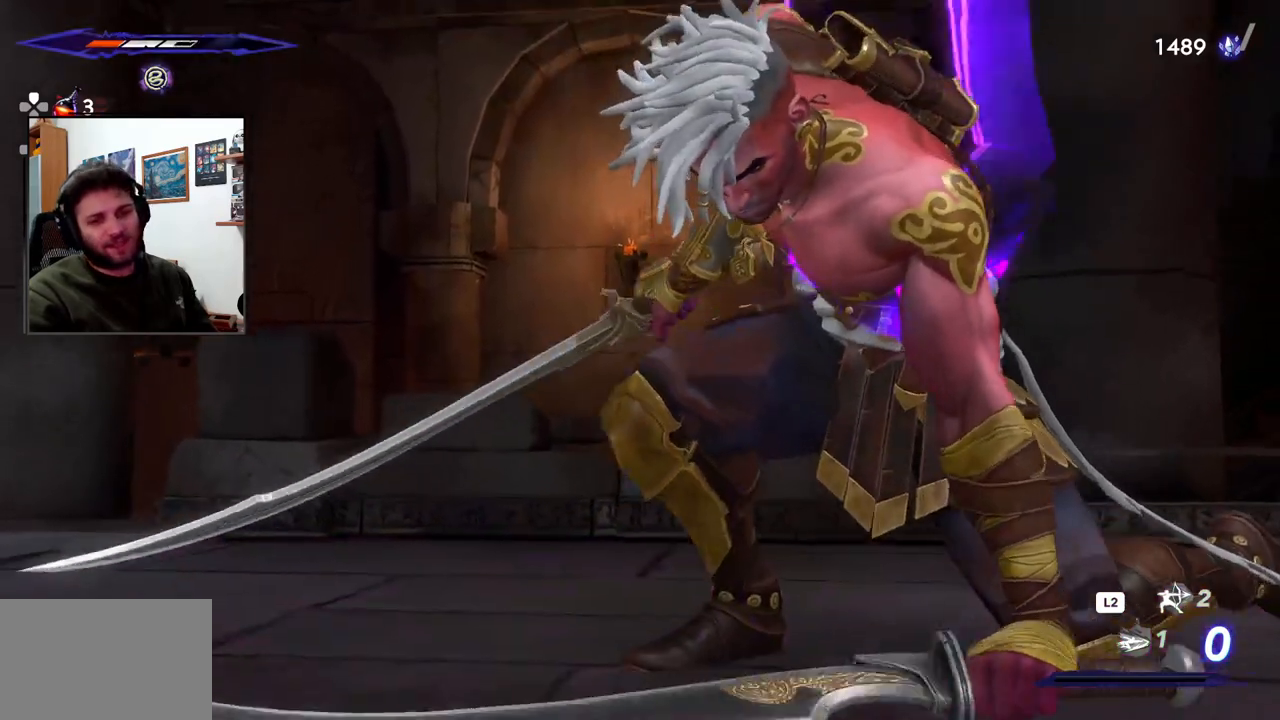
{"dt_ms": 500, "buttons": [], "left_stick": "center", "right_stick": "center", "events": []}
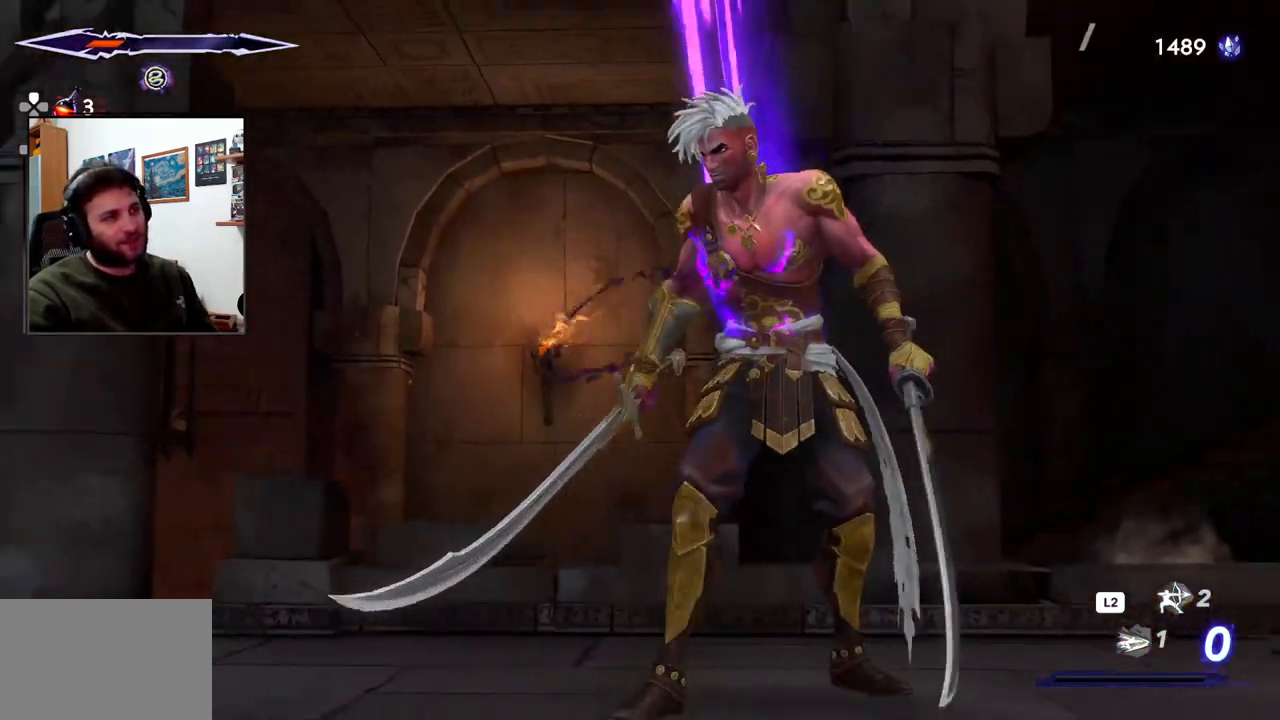
{"dt_ms": 500, "buttons": [], "left_stick": "left", "right_stick": "center", "events": [[467, "left_stick", "left"]]}
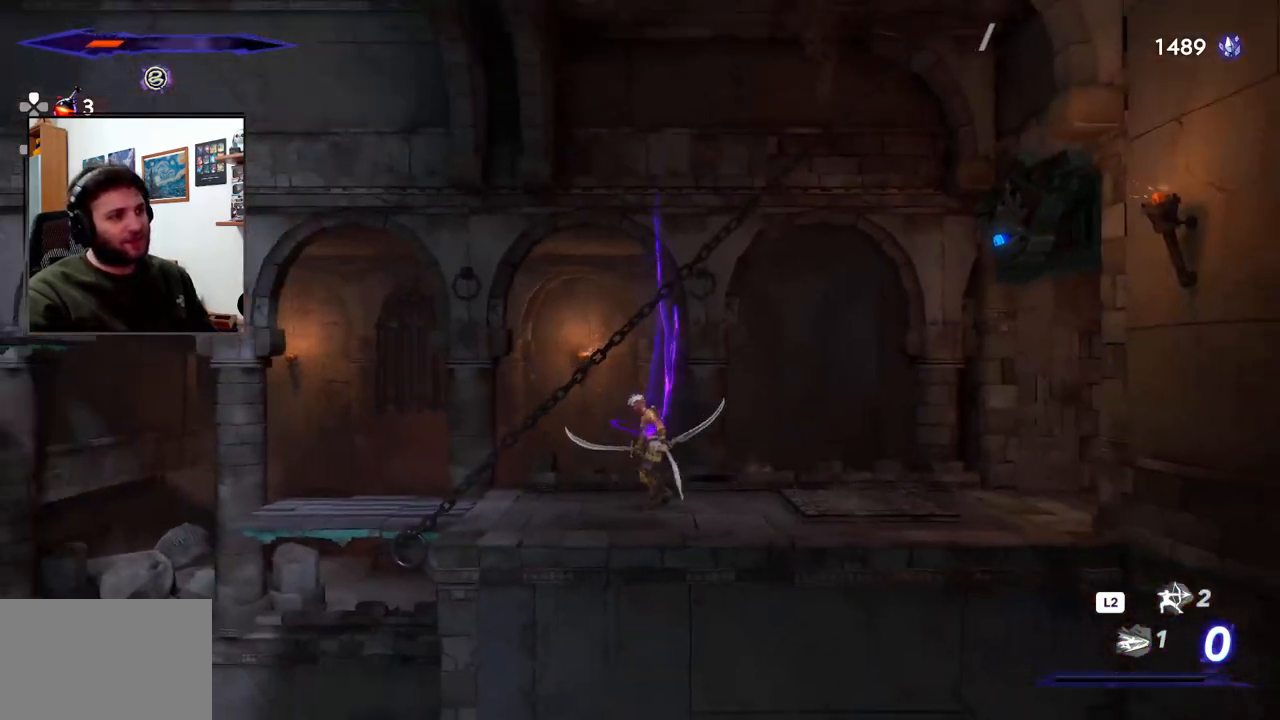
{"dt_ms": 500, "buttons": [], "left_stick": "left", "right_stick": "center", "events": []}
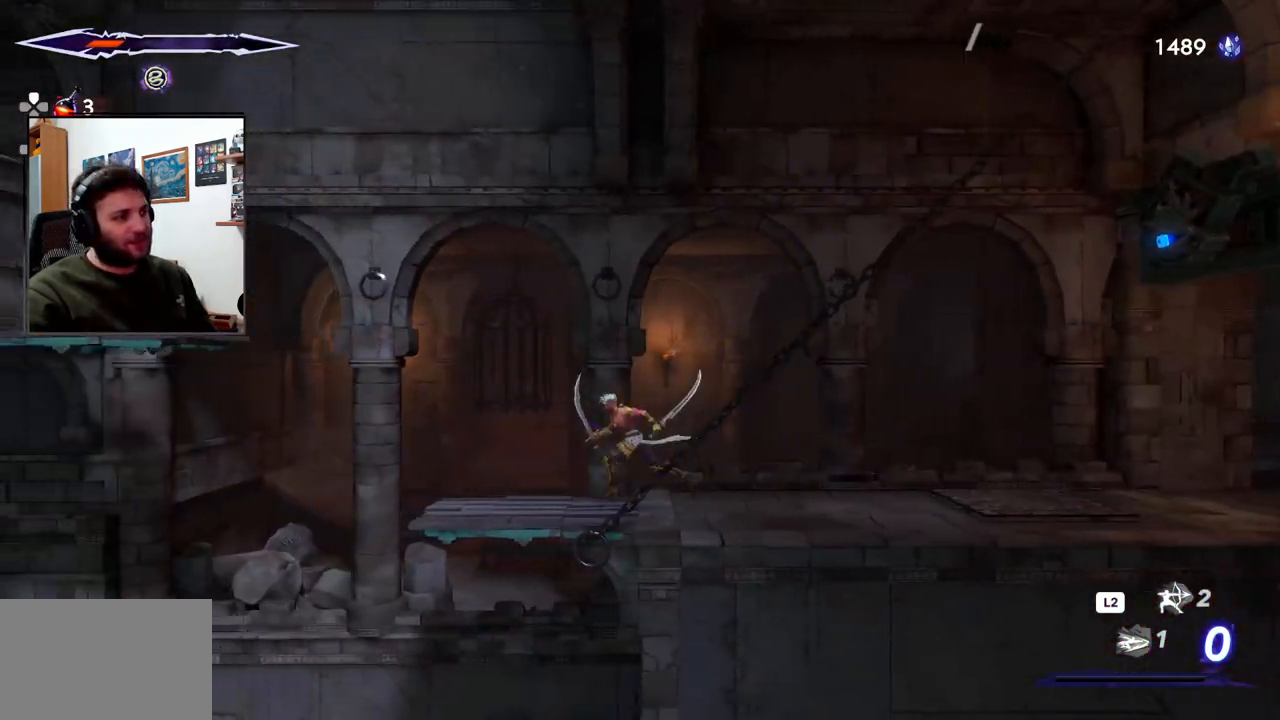
{"dt_ms": 500, "buttons": ["CROSS"], "left_stick": "left", "right_stick": "center", "events": [[500, "CROSS", "down"]]}
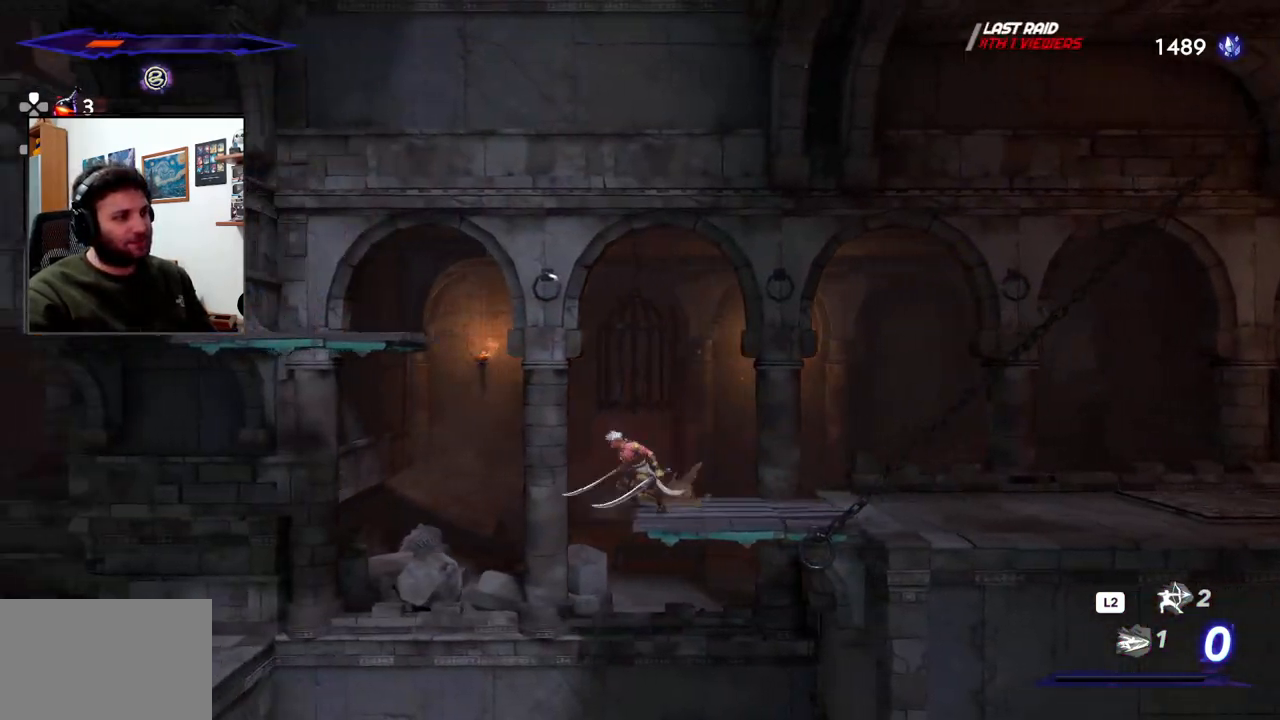
{"dt_ms": 500, "buttons": ["CROSS"], "left_stick": "left", "right_stick": "center", "events": []}
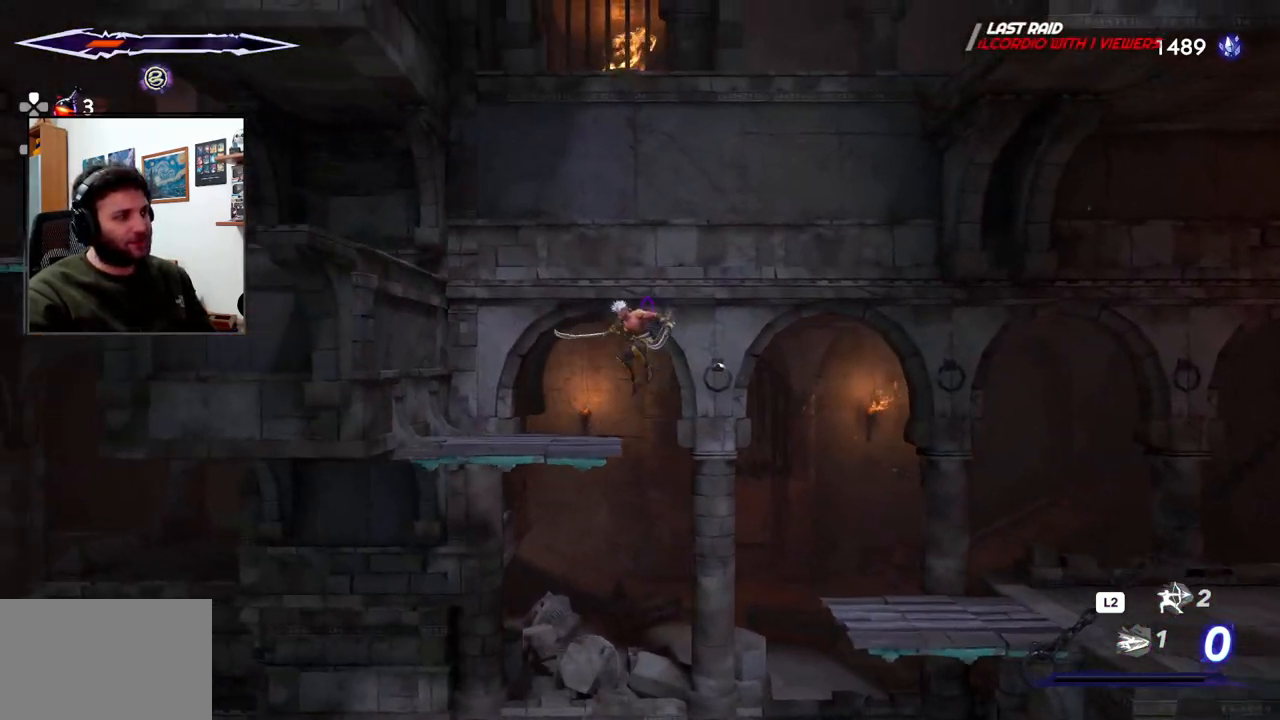
{"dt_ms": 500, "buttons": ["CROSS"], "left_stick": "left", "right_stick": "center", "events": [[17, "CROSS", "up"], [200, "CROSS", "down"]]}
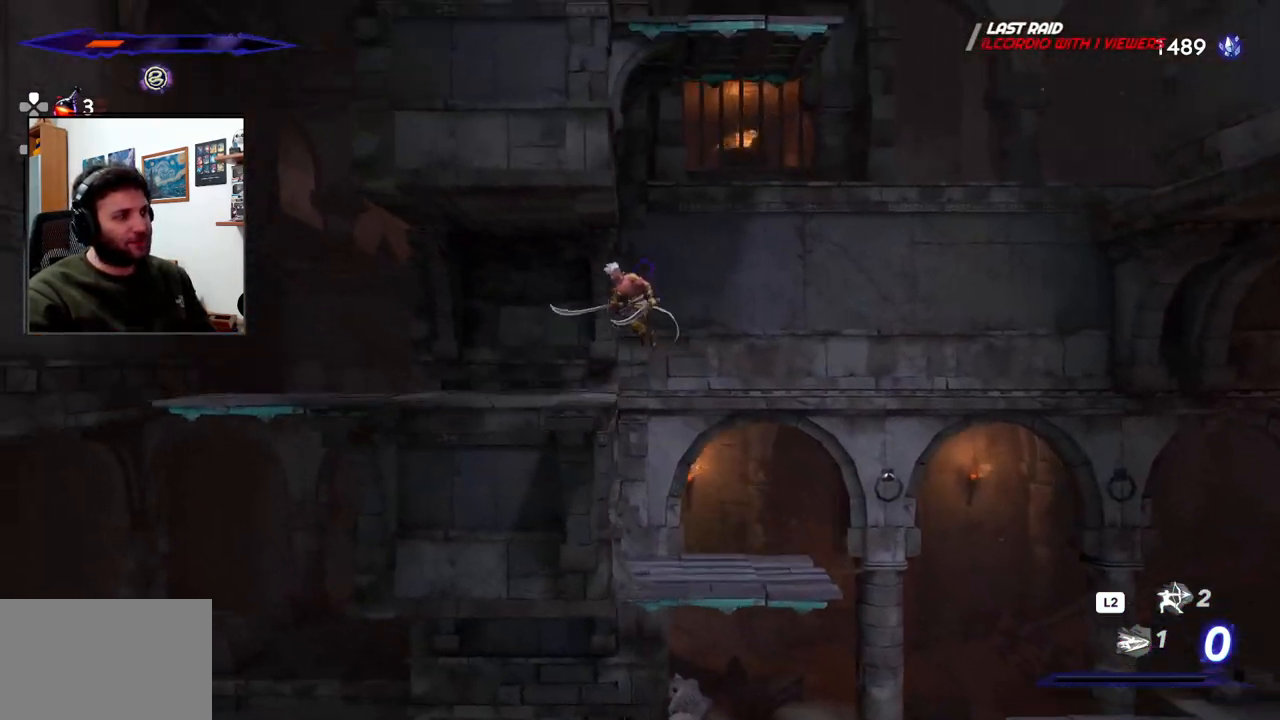
{"dt_ms": 500, "buttons": [], "left_stick": "left", "right_stick": "center", "events": [[50, "CROSS", "up"]]}
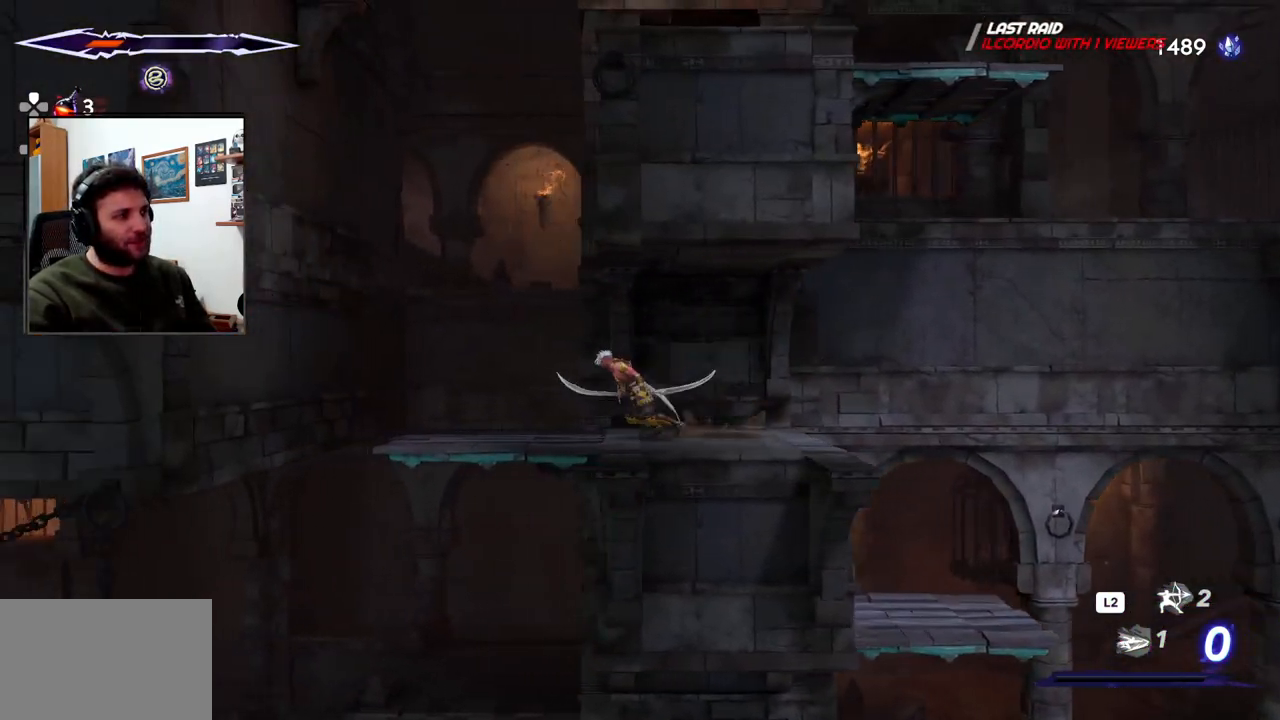
{"dt_ms": 500, "buttons": ["CROSS"], "left_stick": "right", "right_stick": "center", "events": [[167, "left_stick", "center"], [217, "left_stick", "right"], [233, "CROSS", "down"]]}
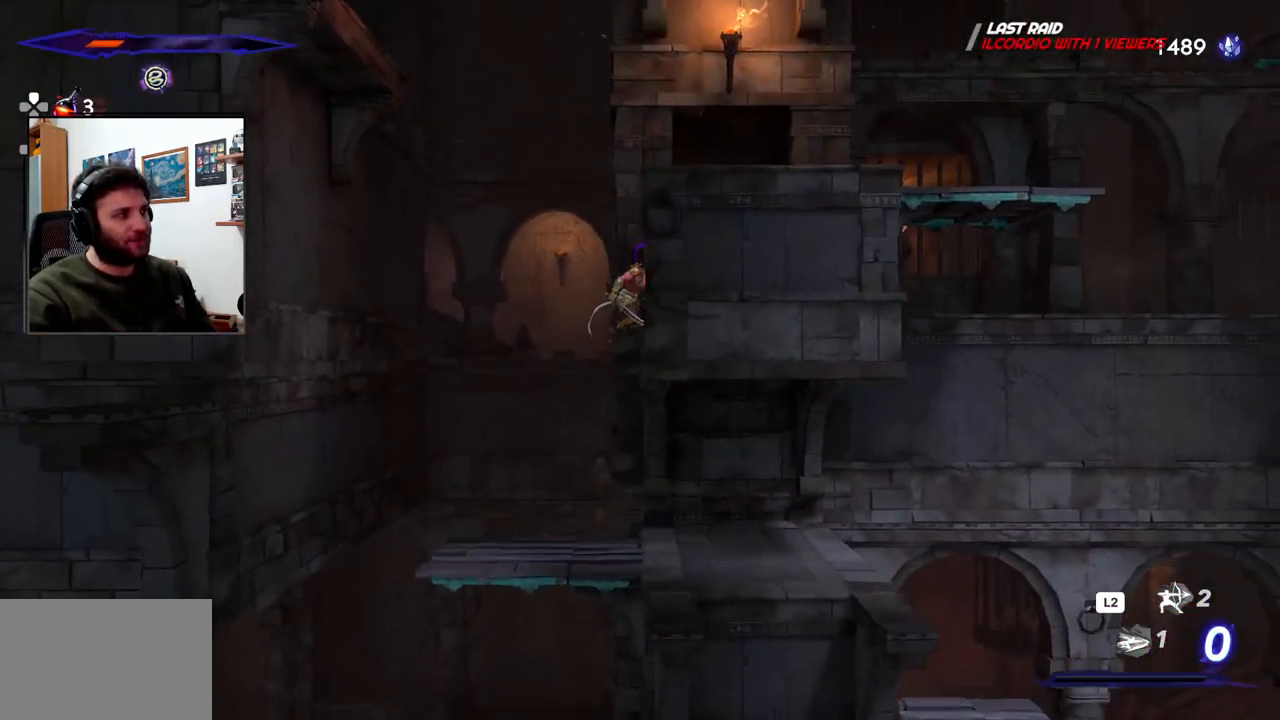
{"dt_ms": 500, "buttons": ["CROSS"], "left_stick": "right", "right_stick": "center", "events": [[50, "CROSS", "up"], [217, "CROSS", "down"]]}
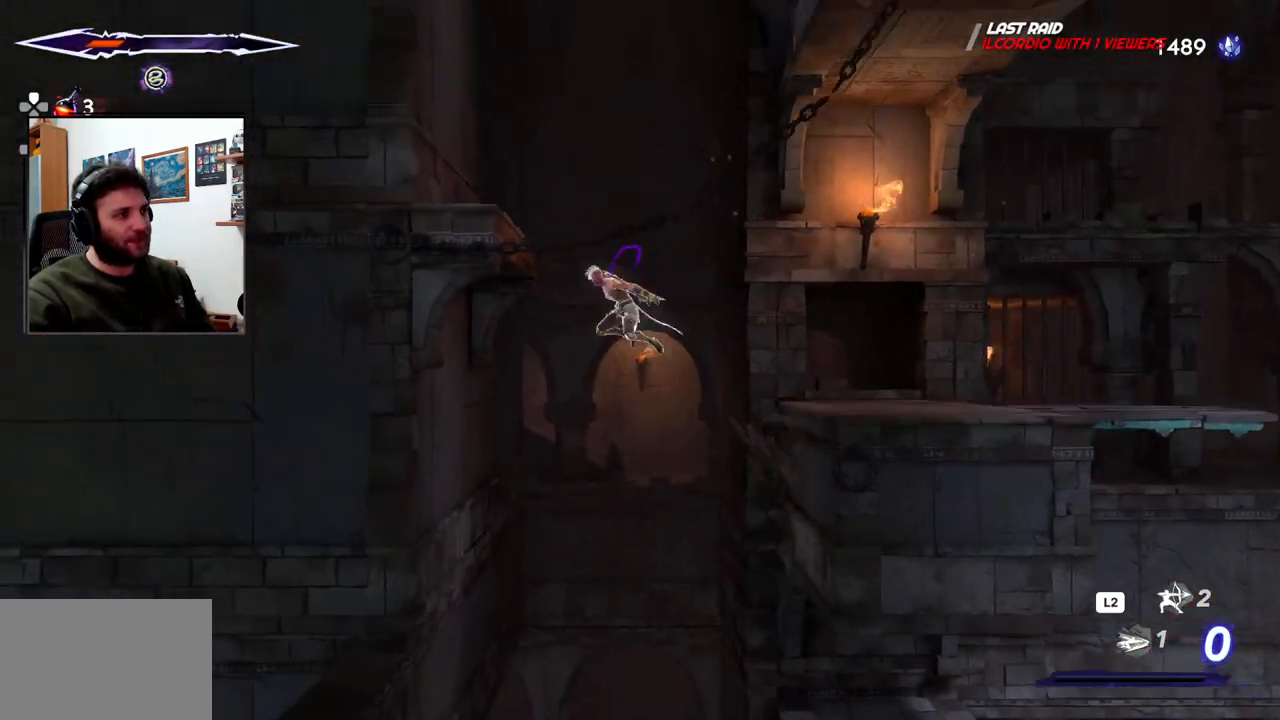
{"dt_ms": 500, "buttons": [], "left_stick": "right", "right_stick": "center", "events": [[17, "R2", "down"], [317, "CROSS", "up"], [317, "R2", "up"]]}
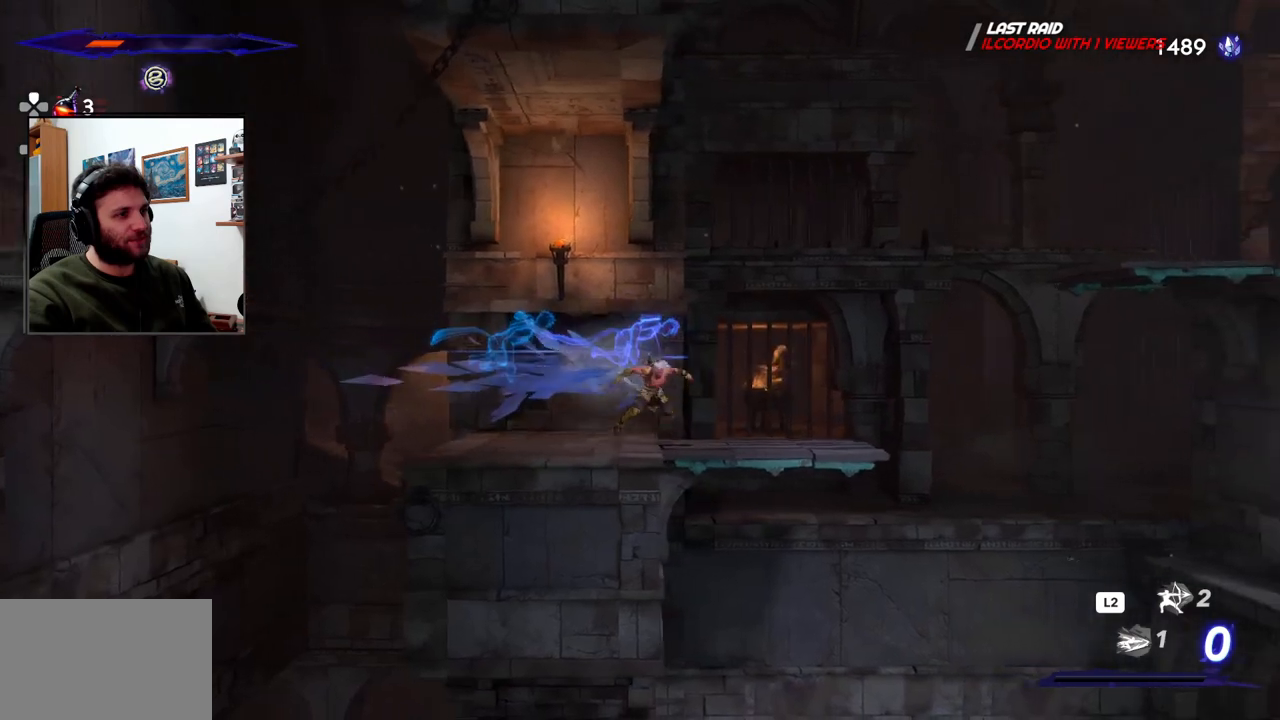
{"dt_ms": 500, "buttons": ["CROSS"], "left_stick": "right", "right_stick": "center", "events": [[483, "CROSS", "down"]]}
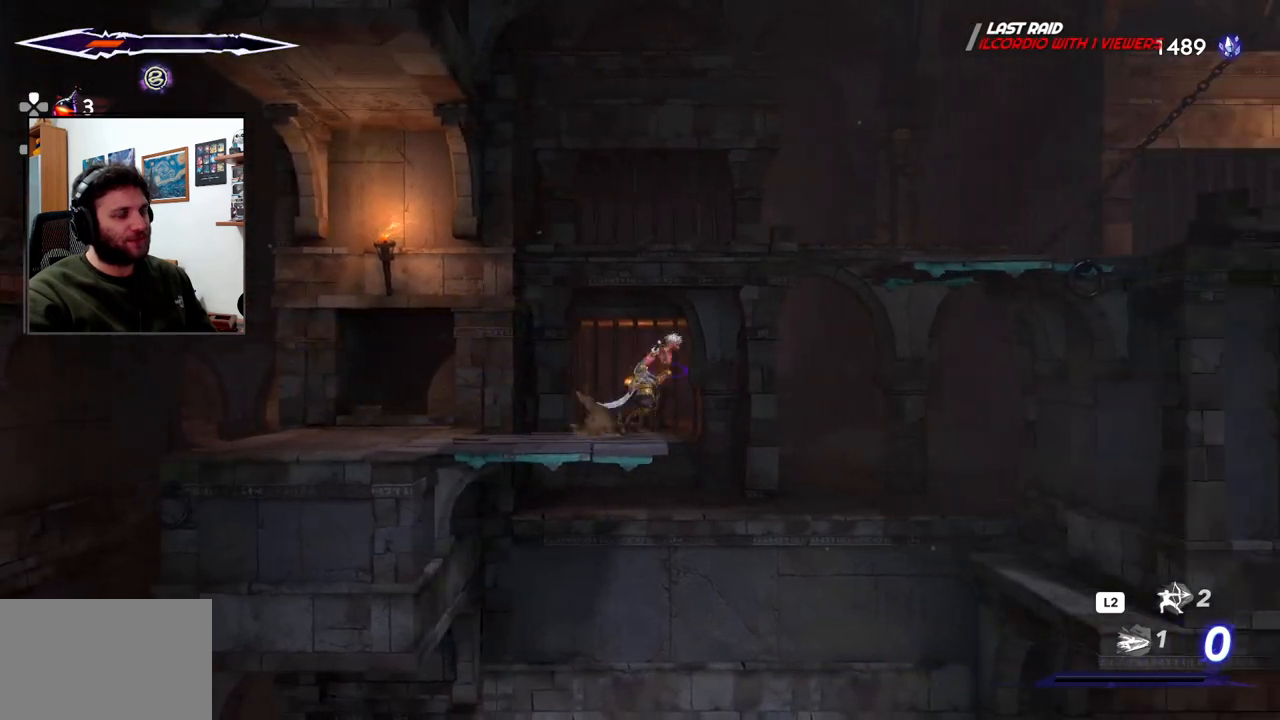
{"dt_ms": 500, "buttons": ["CROSS", "R2"], "left_stick": "right", "right_stick": "center", "events": [[317, "R2", "down"]]}
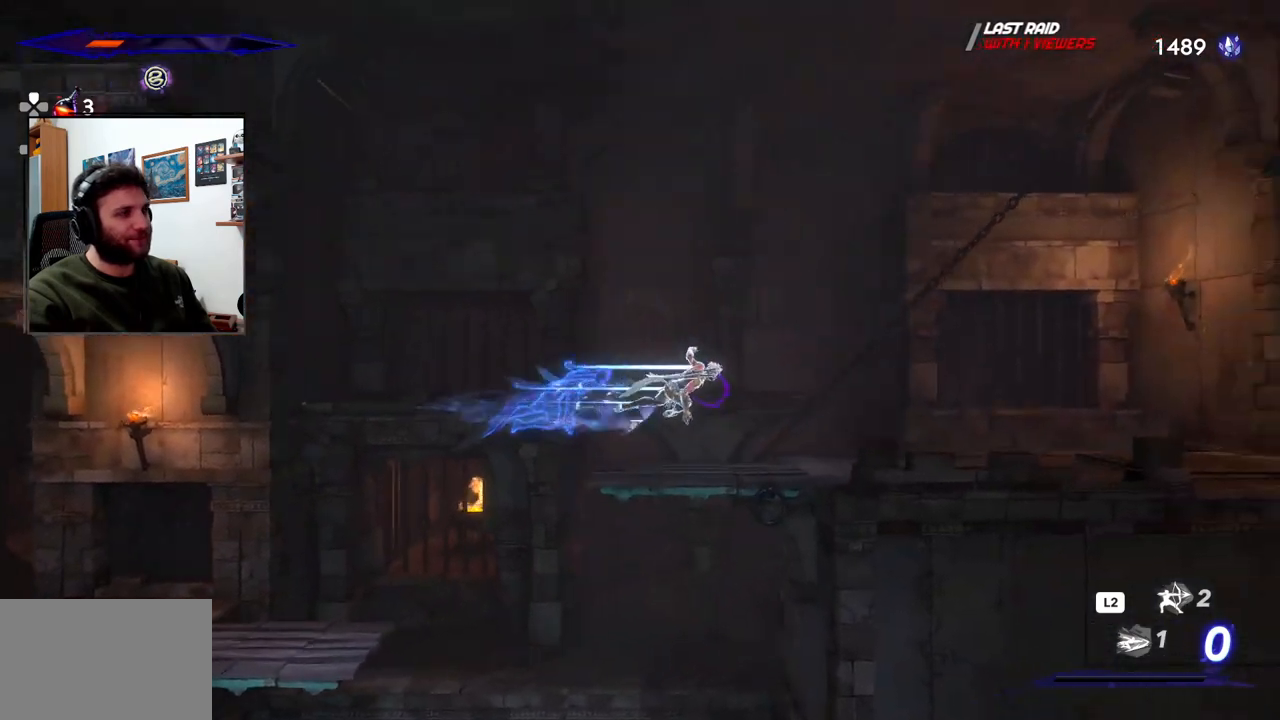
{"dt_ms": 500, "buttons": [], "left_stick": "right", "right_stick": "center", "events": [[250, "CROSS", "up"], [300, "R2", "up"]]}
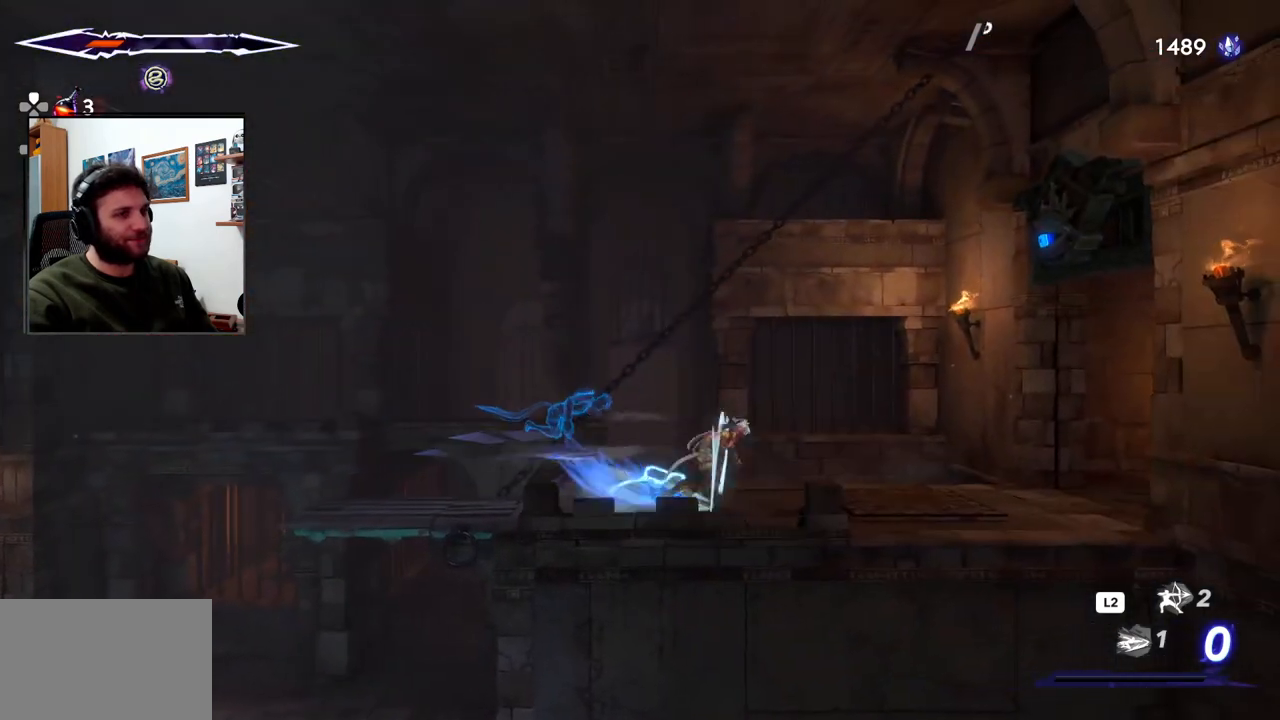
{"dt_ms": 500, "buttons": [], "left_stick": "right", "right_stick": "center", "events": []}
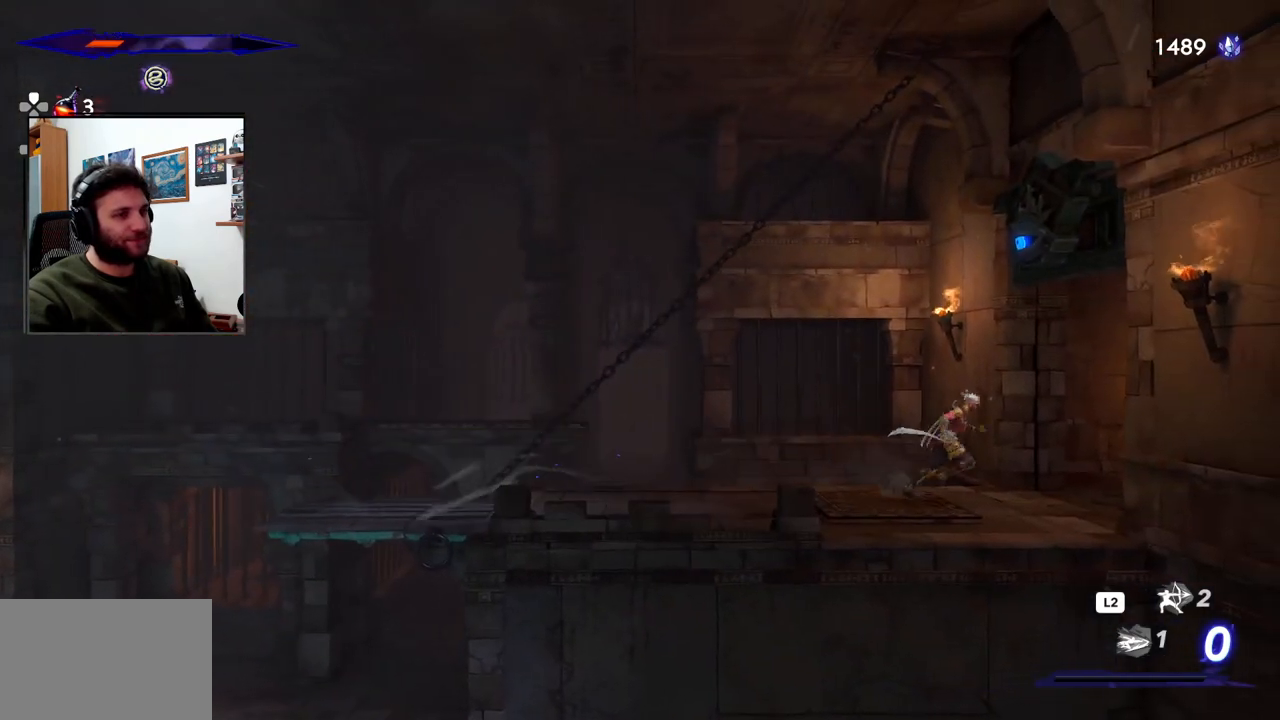
{"dt_ms": 500, "buttons": [], "left_stick": "right", "right_stick": "center", "events": []}
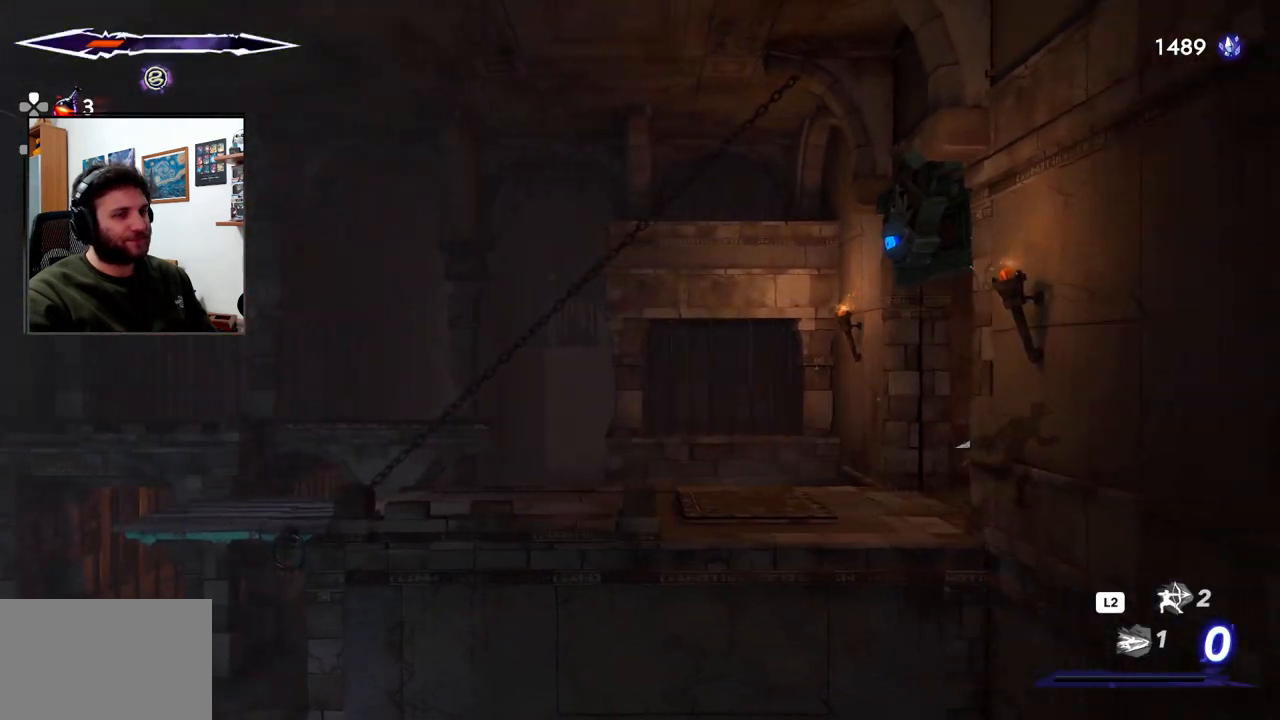
{"dt_ms": 500, "buttons": [], "left_stick": "right", "right_stick": "center", "events": []}